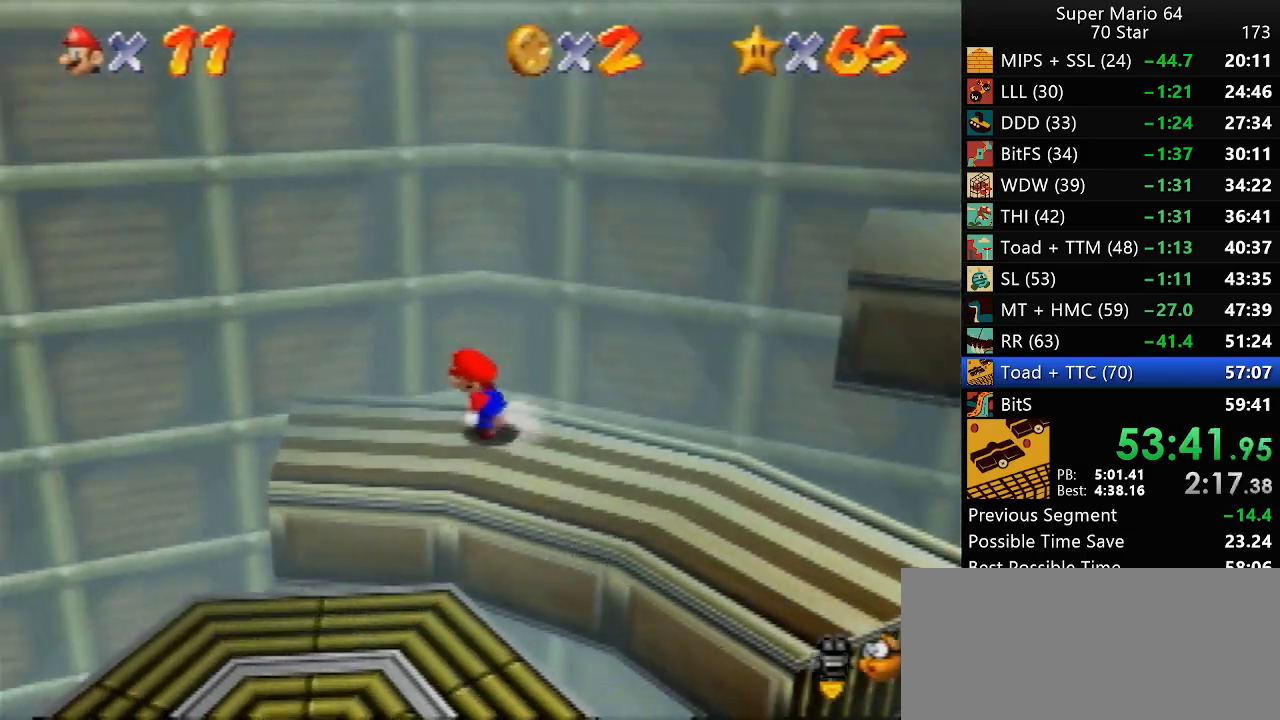
Gameplay with a controller (Nintendo layout); each line is a JSON object with the inputs held at the frame after it. "events" lists button and stick changes between this image and that frame as [ms after this image, input, new state], when the widget could be followed in between. Not read: L1 L3 R3.
{"buttons": ["A"], "left_stick": "up", "events": [[100, "left_stick", "up"], [433, "A", "down"]]}
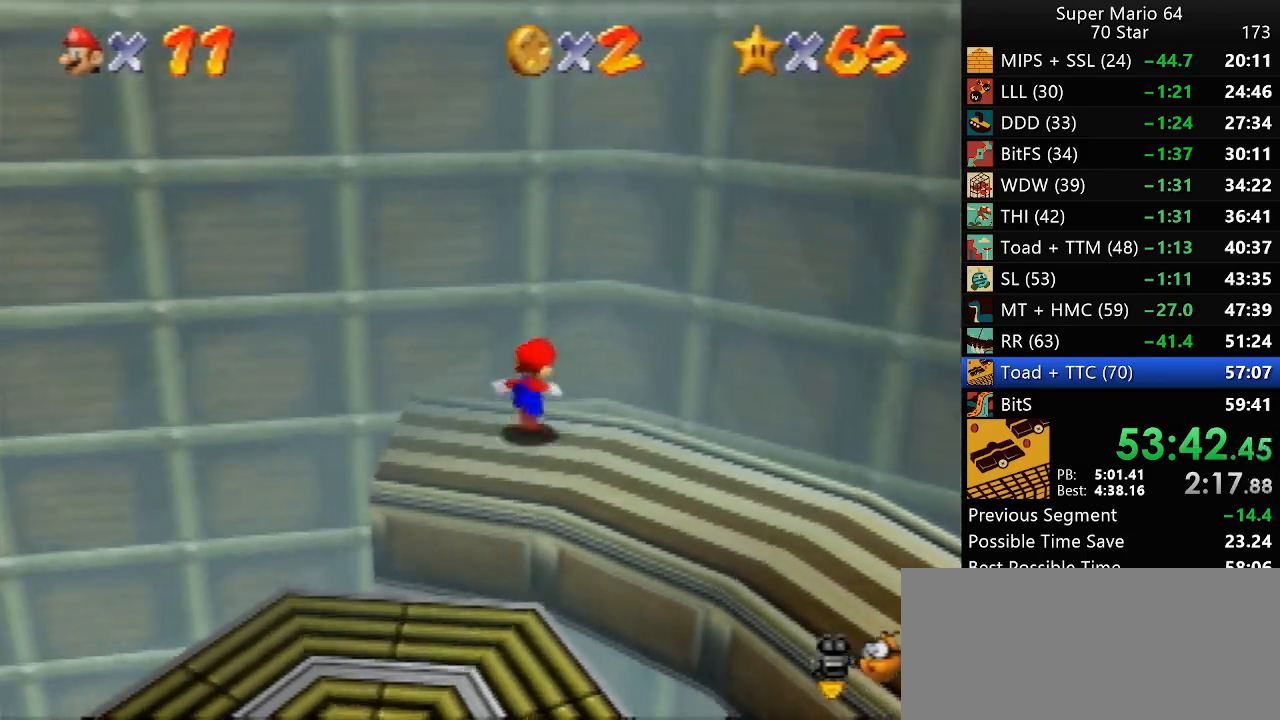
{"buttons": [], "left_stick": "up-right", "events": [[233, "A", "up"], [433, "left_stick", "up-right"]]}
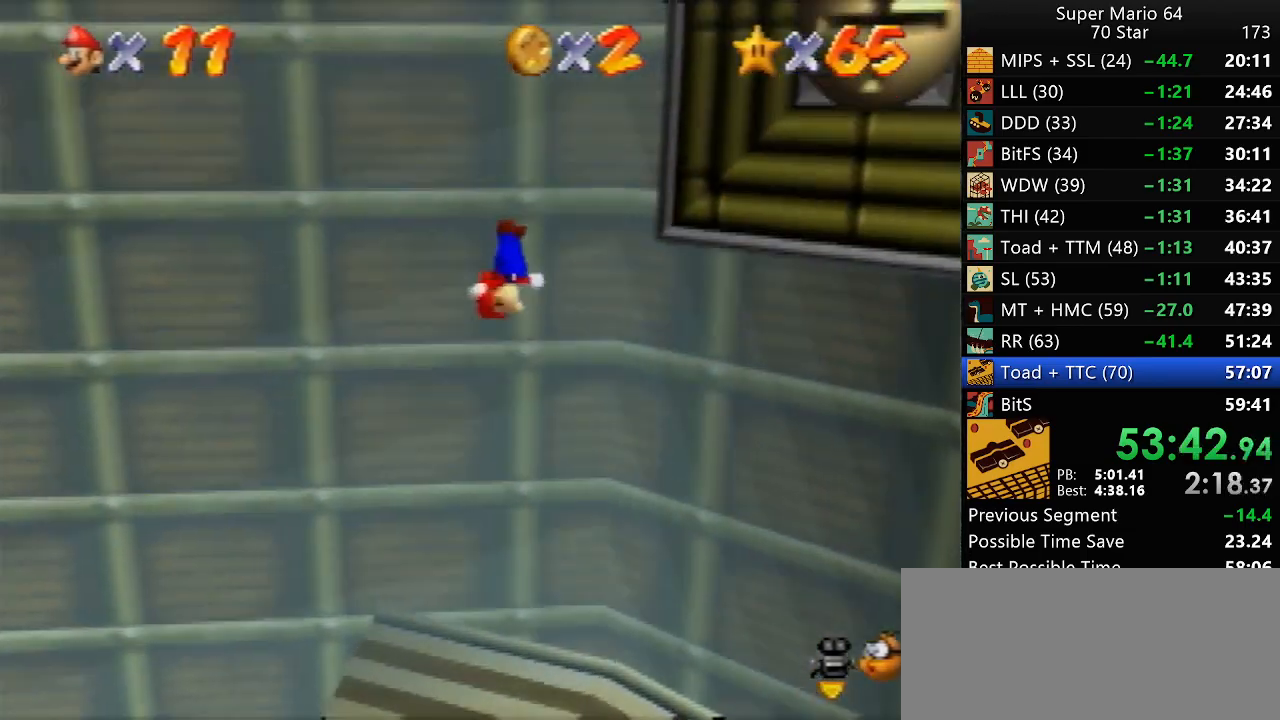
{"buttons": ["A"], "left_stick": "up-right", "events": [[17, "A", "down"]]}
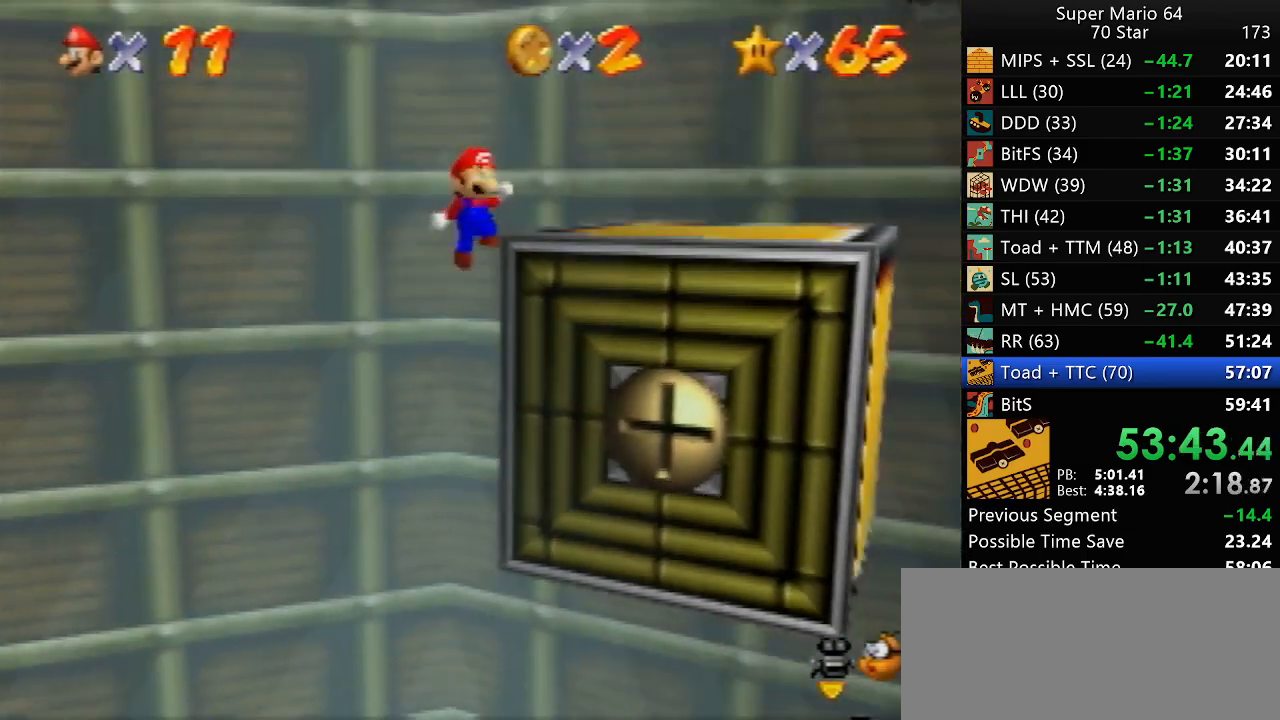
{"buttons": [], "left_stick": "right", "events": [[33, "A", "up"], [33, "left_stick", "right"], [367, "A", "down"], [467, "A", "up"]]}
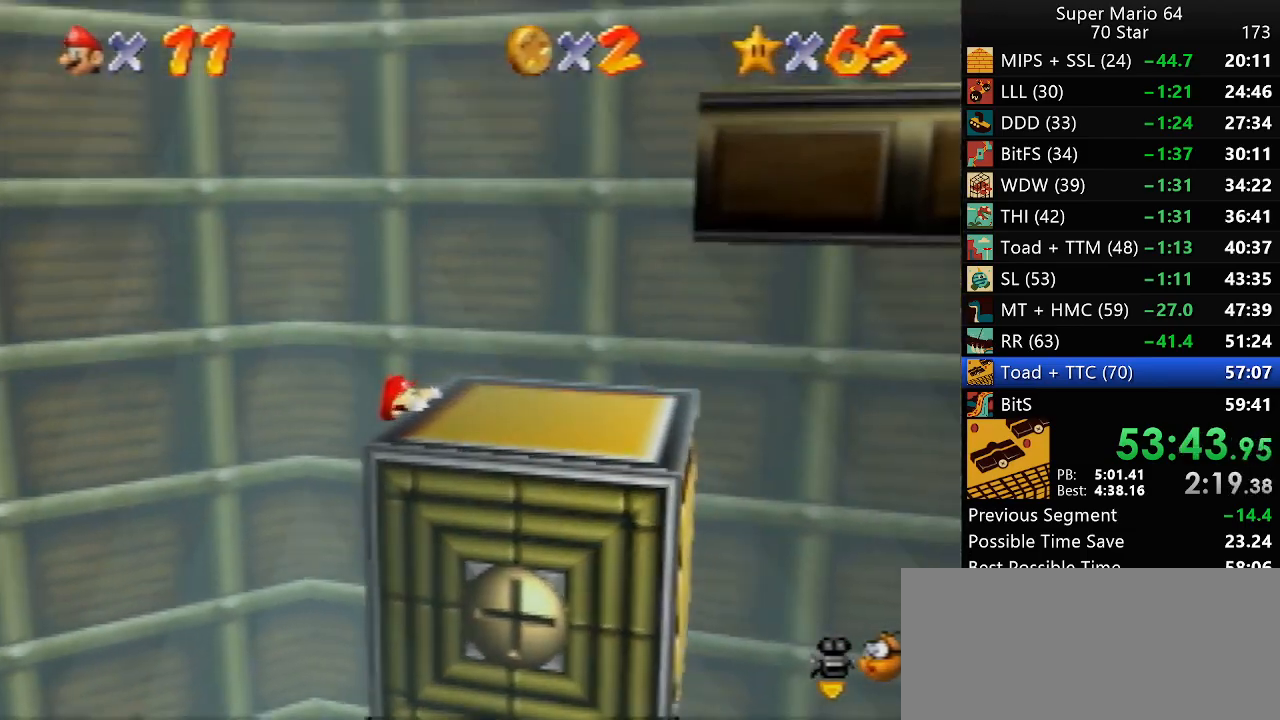
{"buttons": [], "left_stick": "right", "events": []}
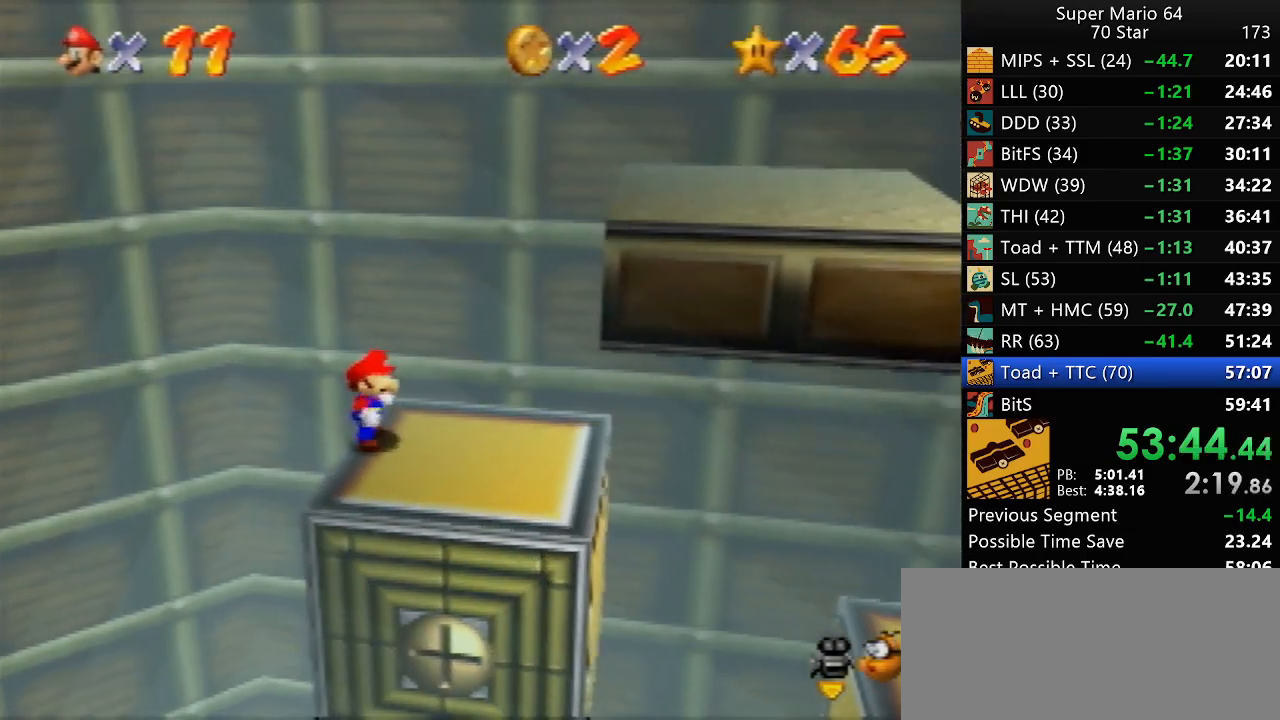
{"buttons": [], "left_stick": "down", "events": [[183, "left_stick", "down-right"], [367, "left_stick", "down"]]}
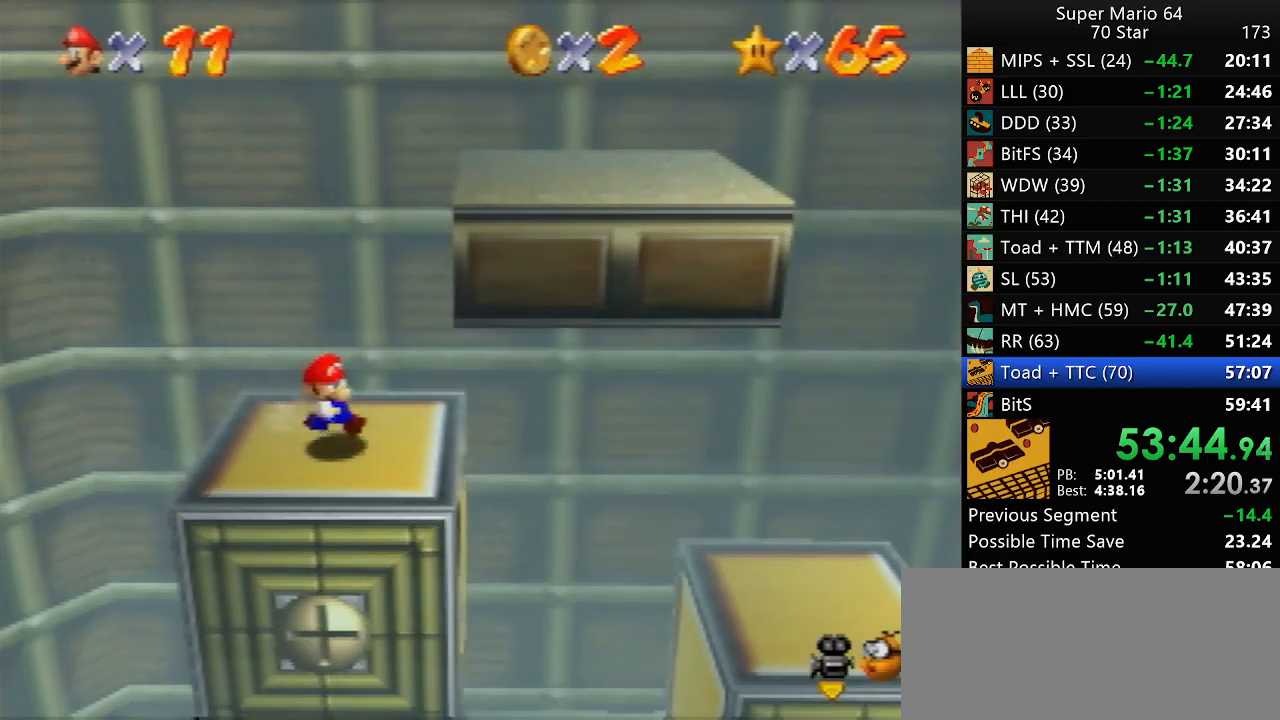
{"buttons": [], "left_stick": "up", "events": [[50, "left_stick", "up"], [133, "A", "down"], [483, "A", "up"]]}
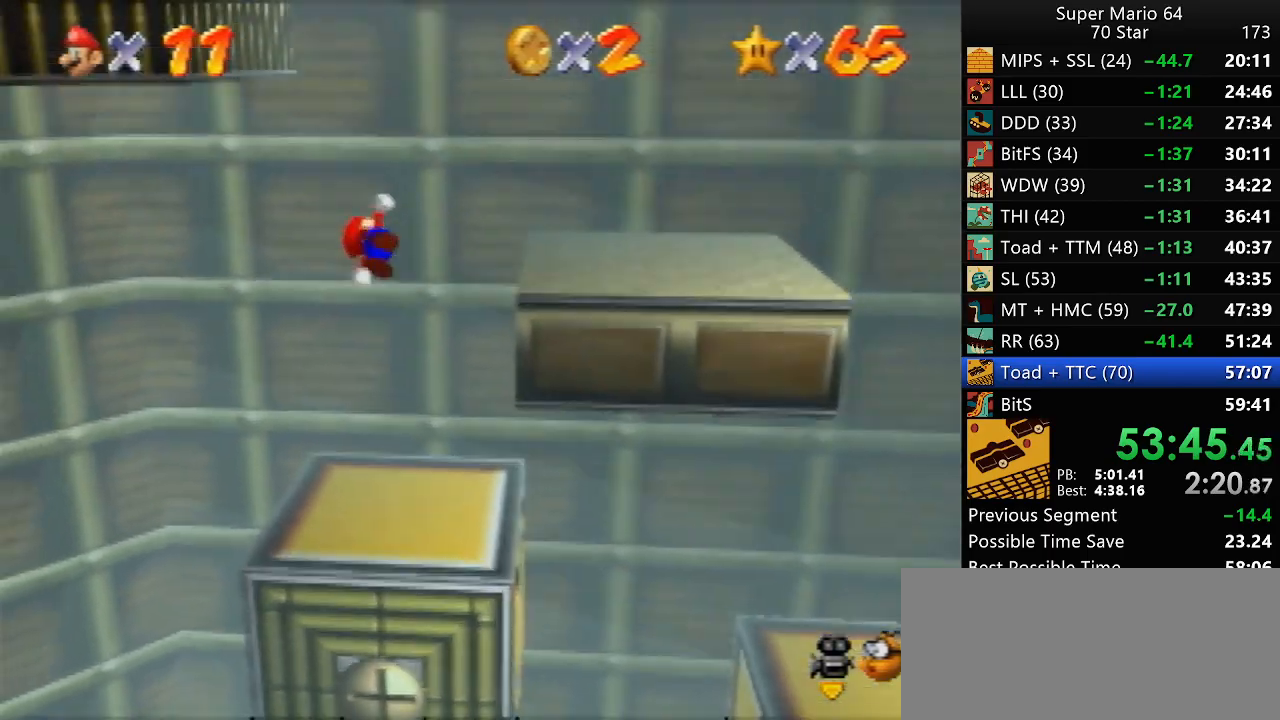
{"buttons": ["A"], "left_stick": "up-left", "events": [[217, "A", "down"], [300, "left_stick", "up-left"]]}
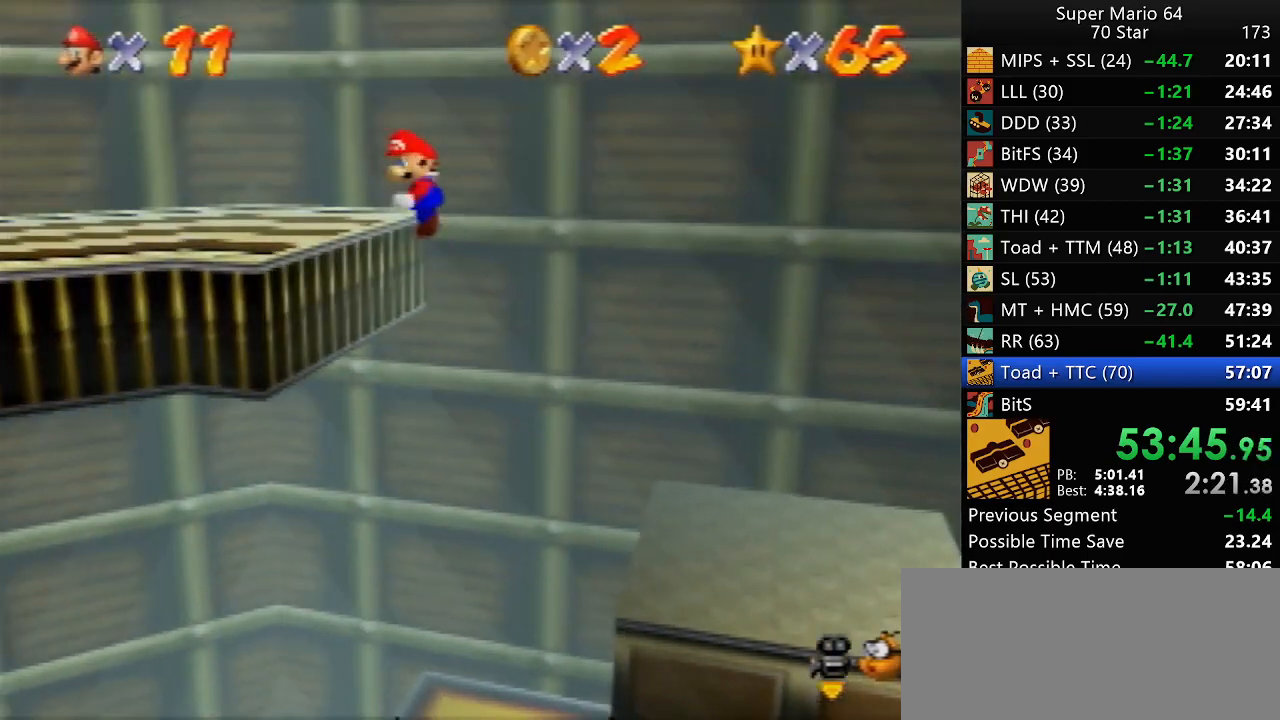
{"buttons": [], "left_stick": "up", "events": [[17, "A", "up"], [50, "left_stick", "up"], [100, "C_RIGHT", "down"], [217, "C_RIGHT", "up"], [283, "C_RIGHT", "down"], [333, "C_RIGHT", "up"]]}
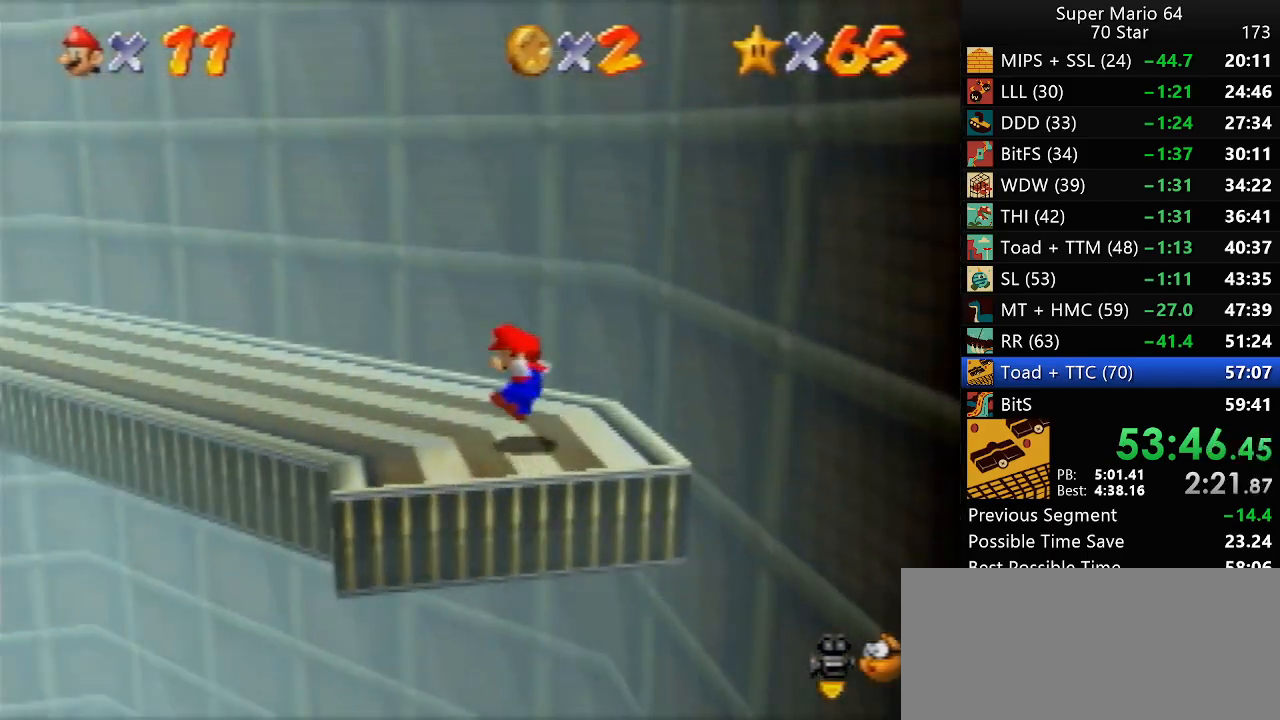
{"buttons": [], "left_stick": "up-left", "events": [[383, "left_stick", "up-left"]]}
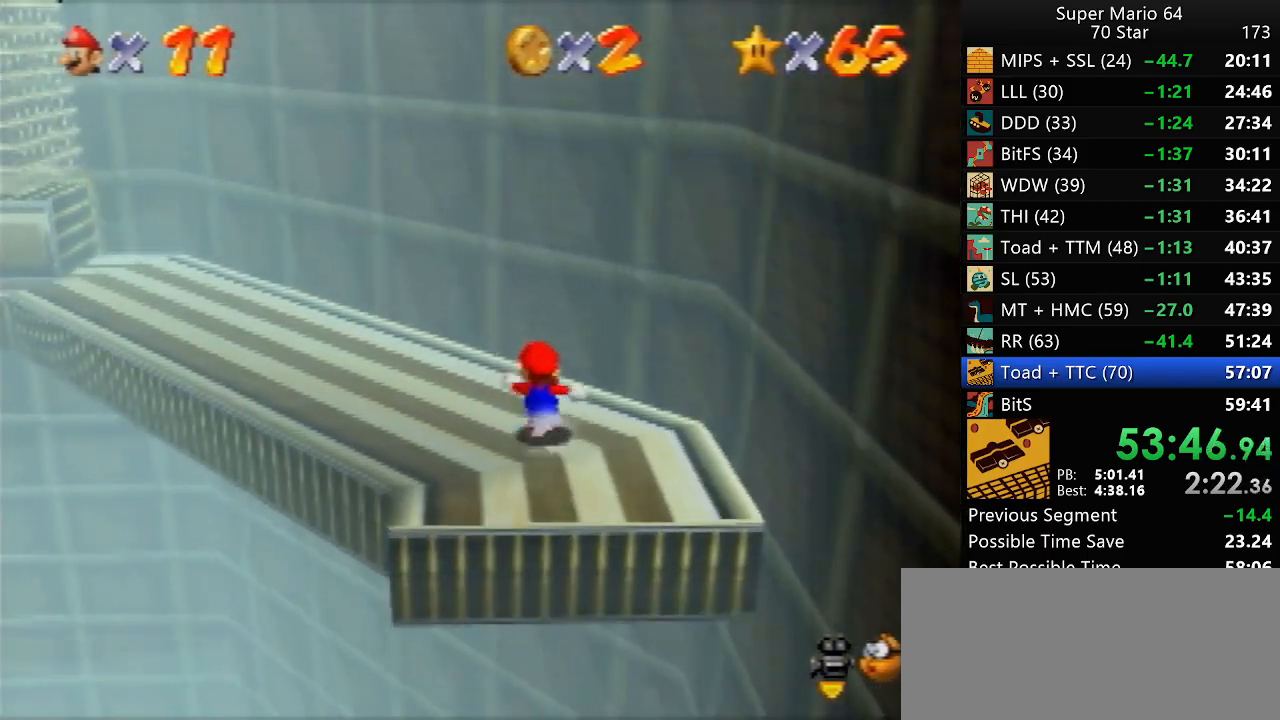
{"buttons": [], "left_stick": "up-left", "events": []}
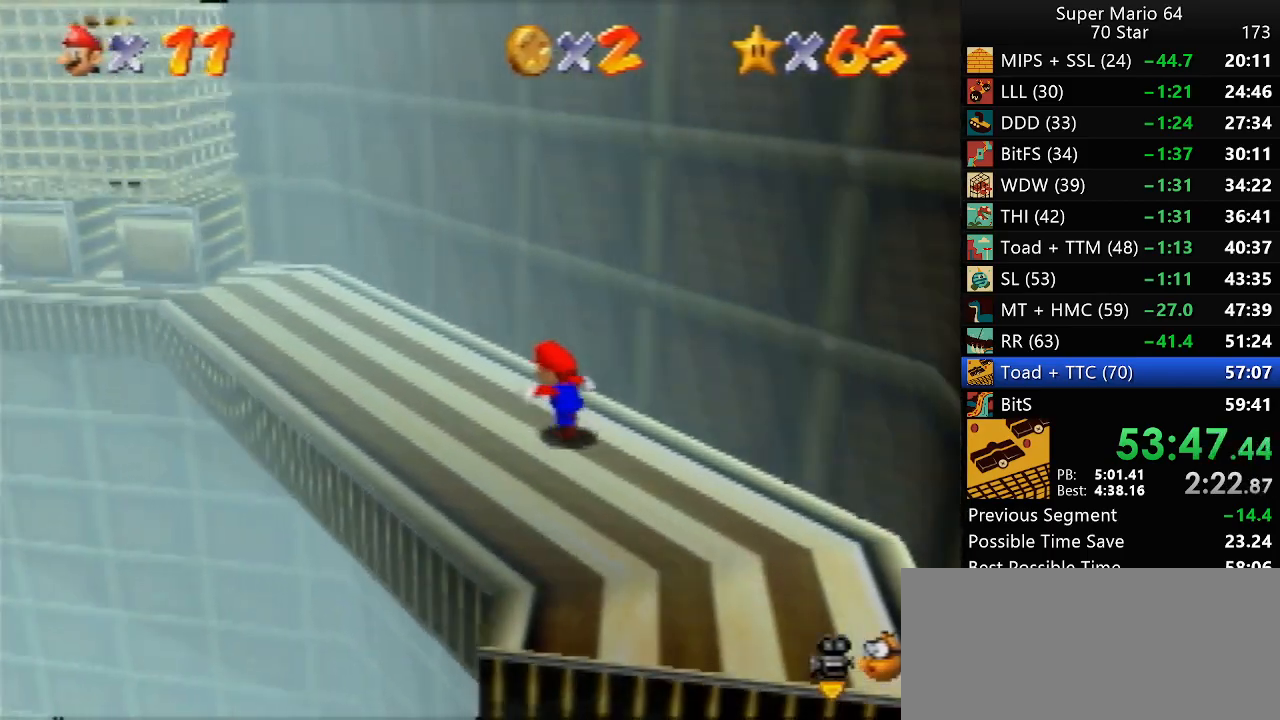
{"buttons": [], "left_stick": "up-left", "events": [[33, "A", "down"], [150, "A", "up"]]}
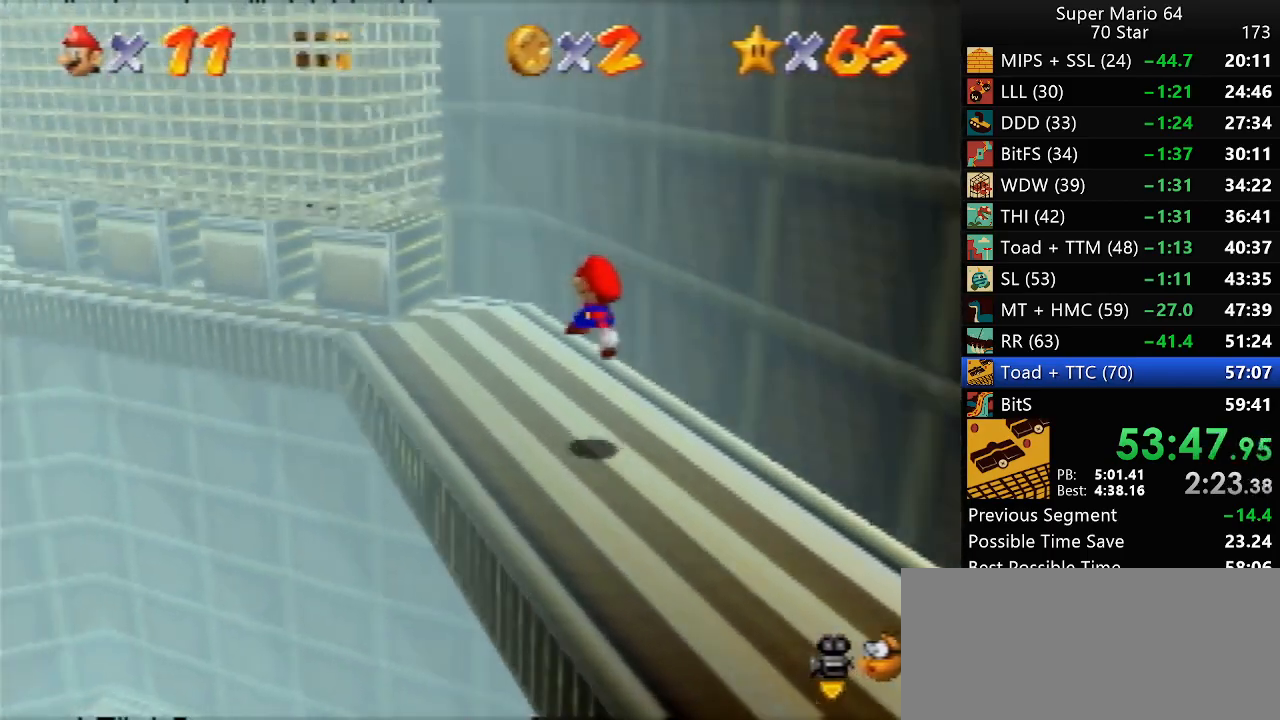
{"buttons": ["A"], "left_stick": "up-left", "events": [[117, "A", "down"]]}
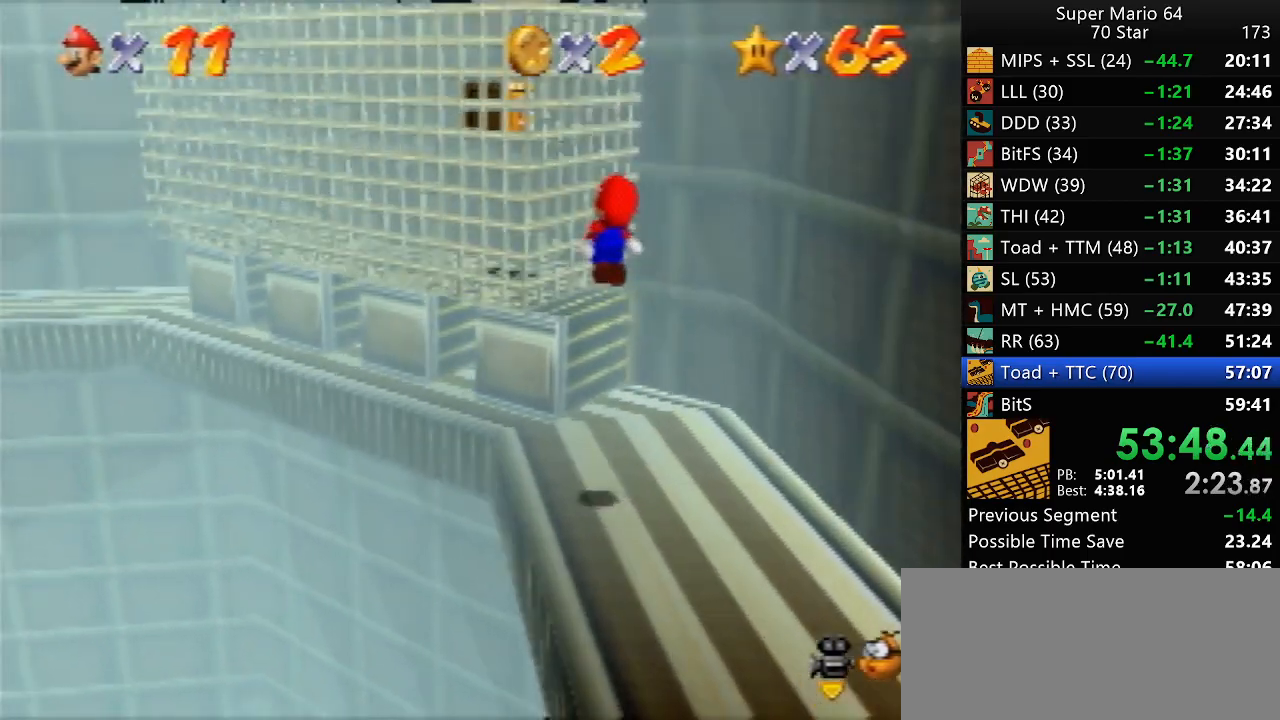
{"buttons": ["A"], "left_stick": "right", "events": [[17, "A", "up"], [117, "A", "down"], [117, "left_stick", "right"]]}
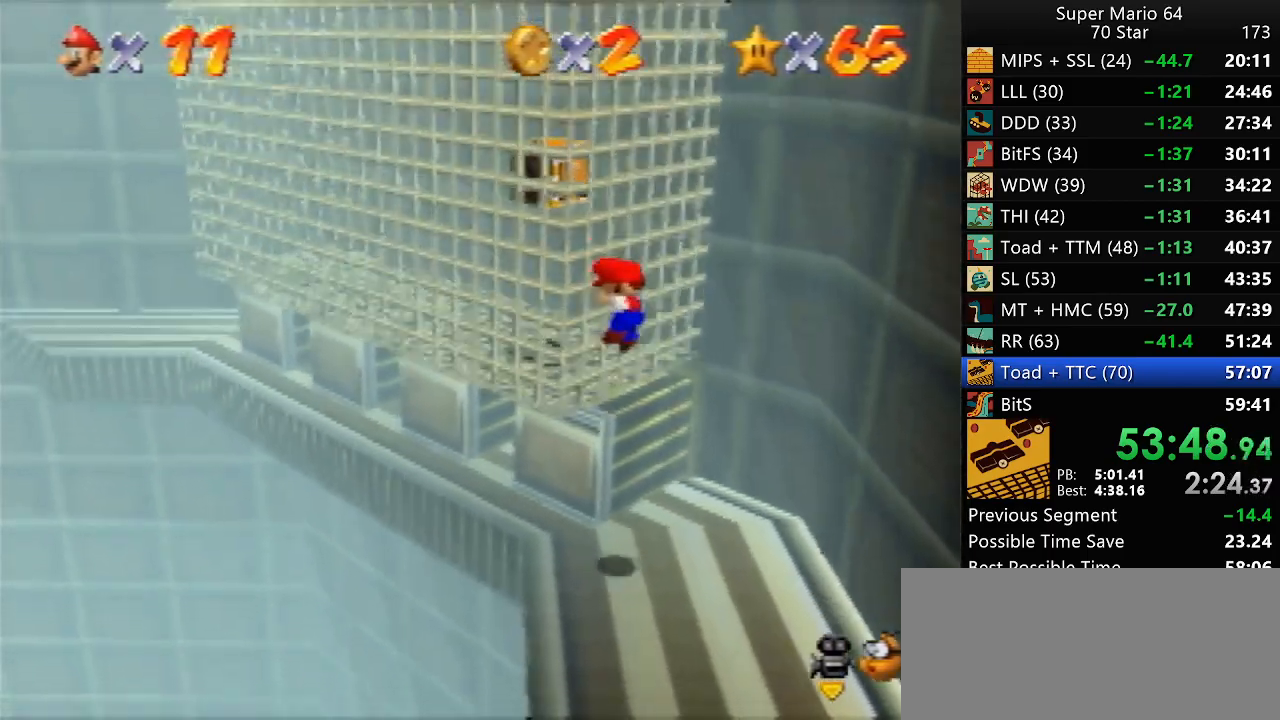
{"buttons": [], "left_stick": "up-left", "events": [[17, "A", "up"], [50, "left_stick", "center"], [267, "left_stick", "up-left"]]}
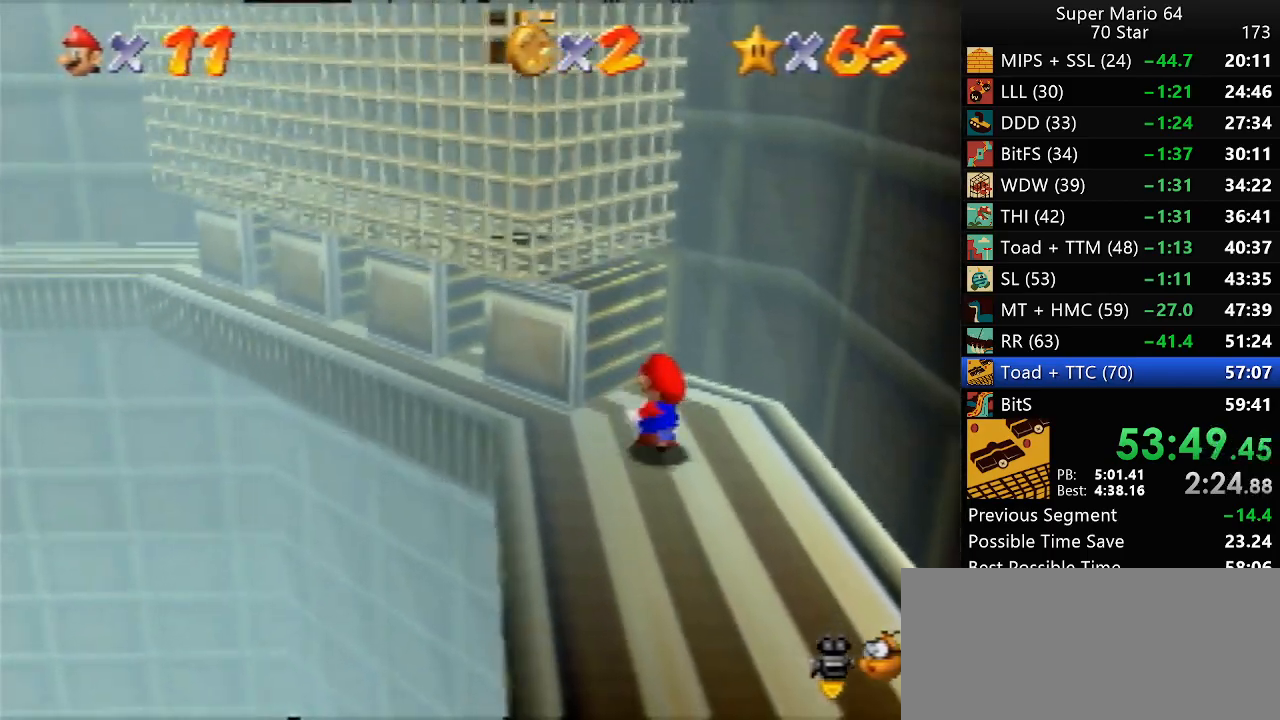
{"buttons": [], "left_stick": "down-right", "events": [[117, "left_stick", "down"], [283, "left_stick", "down-left"], [383, "left_stick", "down"], [483, "left_stick", "down-right"]]}
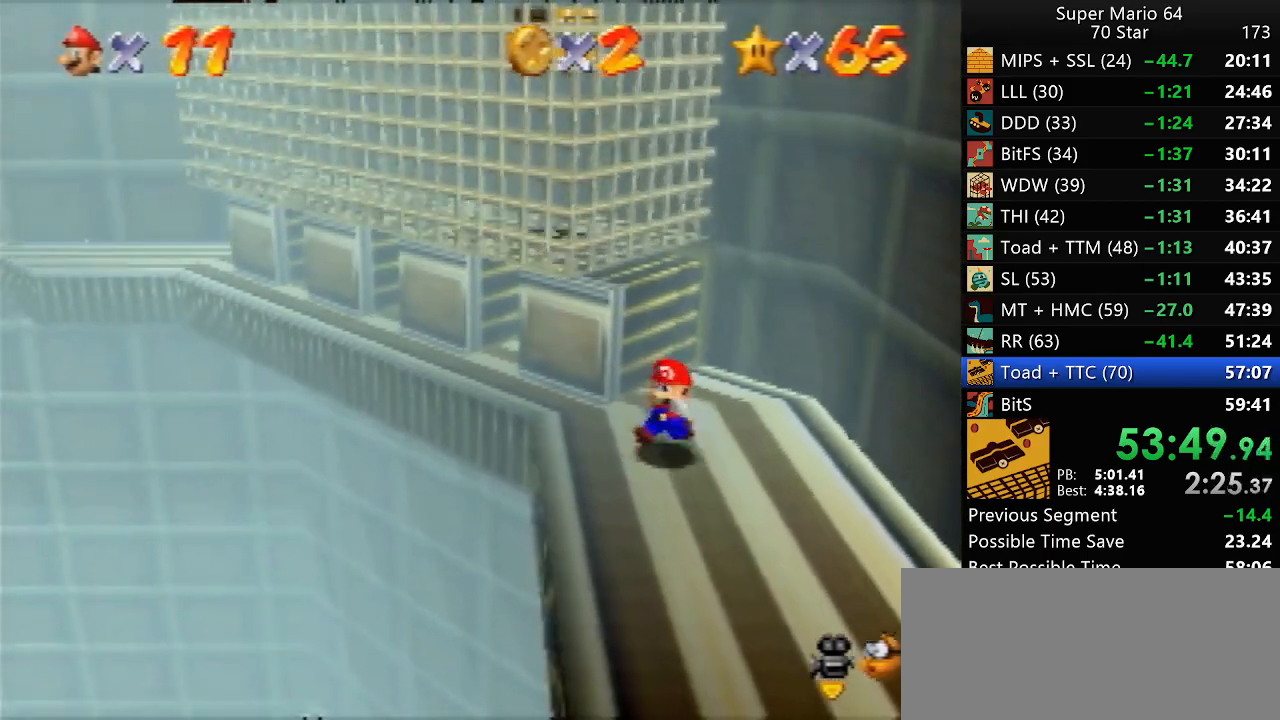
{"buttons": [], "left_stick": "up-left", "events": [[117, "left_stick", "right"], [317, "left_stick", "left"], [467, "left_stick", "up-left"]]}
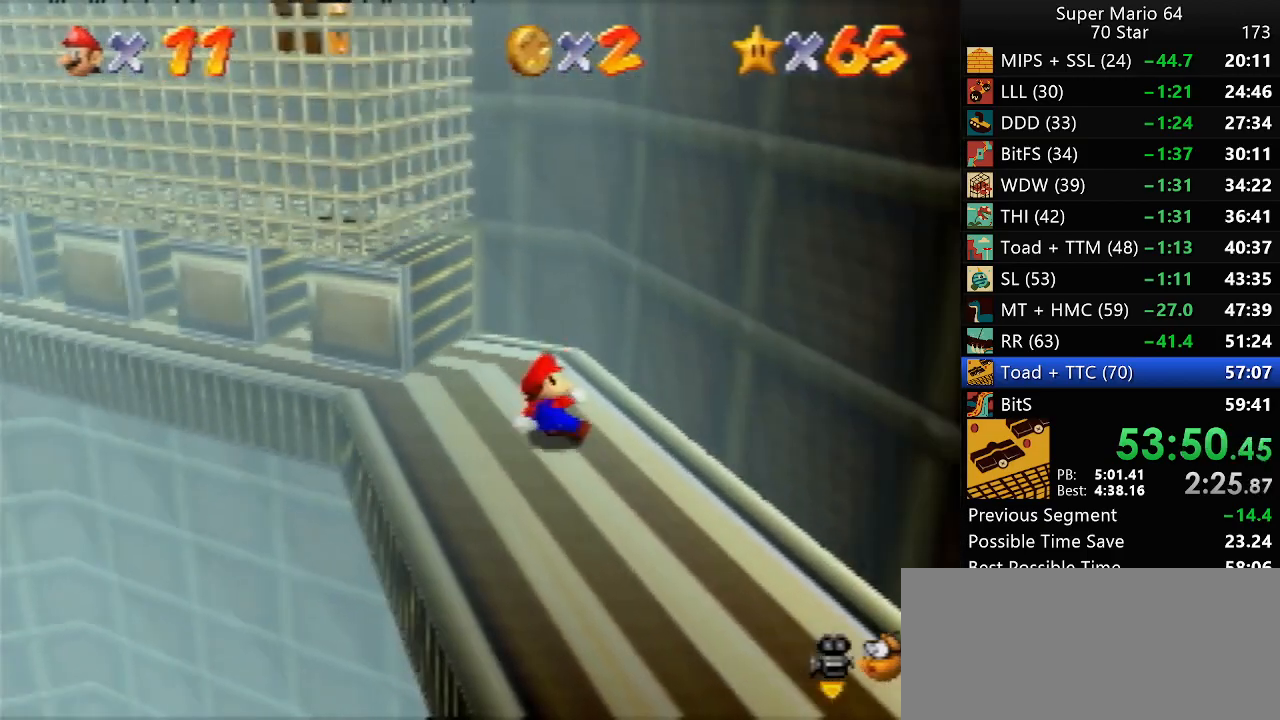
{"buttons": [], "left_stick": "up-left", "events": [[200, "A", "down"], [450, "A", "up"]]}
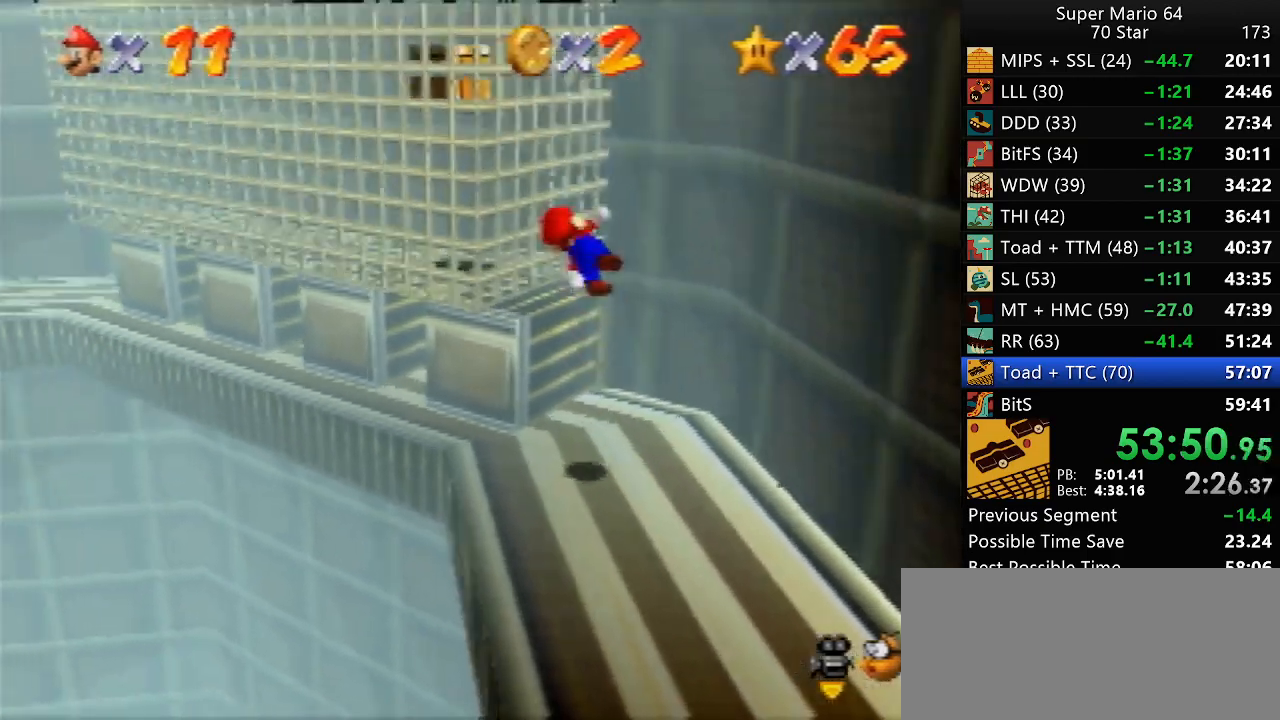
{"buttons": ["A"], "left_stick": "right", "events": [[50, "left_stick", "left"], [150, "left_stick", "center"], [200, "A", "down"], [200, "left_stick", "right"]]}
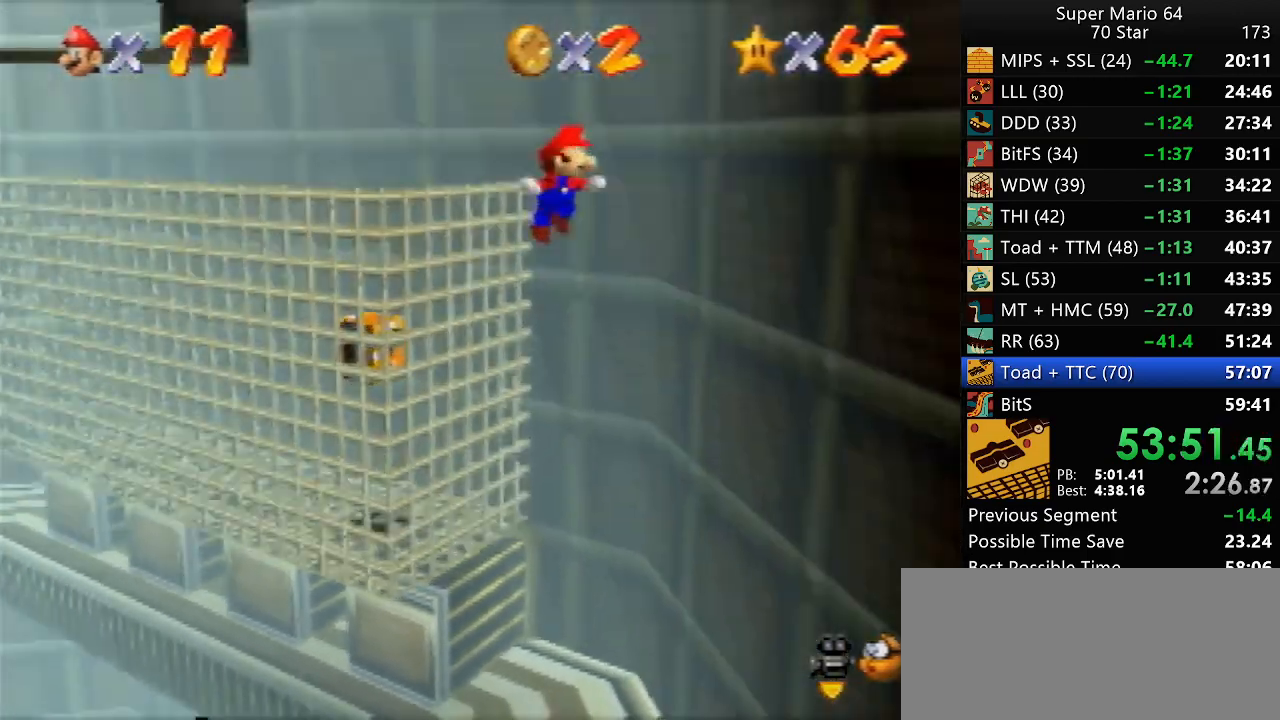
{"buttons": ["A"], "left_stick": "left", "events": [[50, "A", "up"], [83, "left_stick", "center"], [133, "left_stick", "left"], [167, "A", "down"]]}
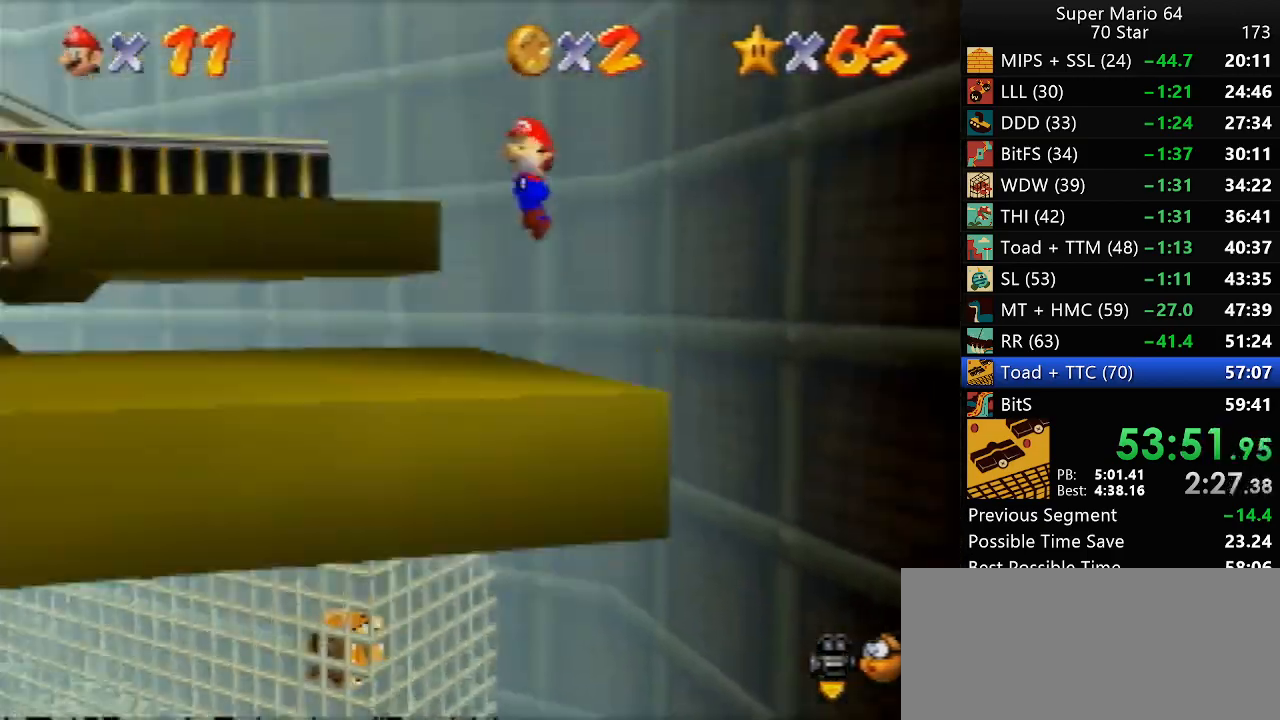
{"buttons": [], "left_stick": "up-left", "events": [[133, "A", "up"], [367, "left_stick", "up-left"]]}
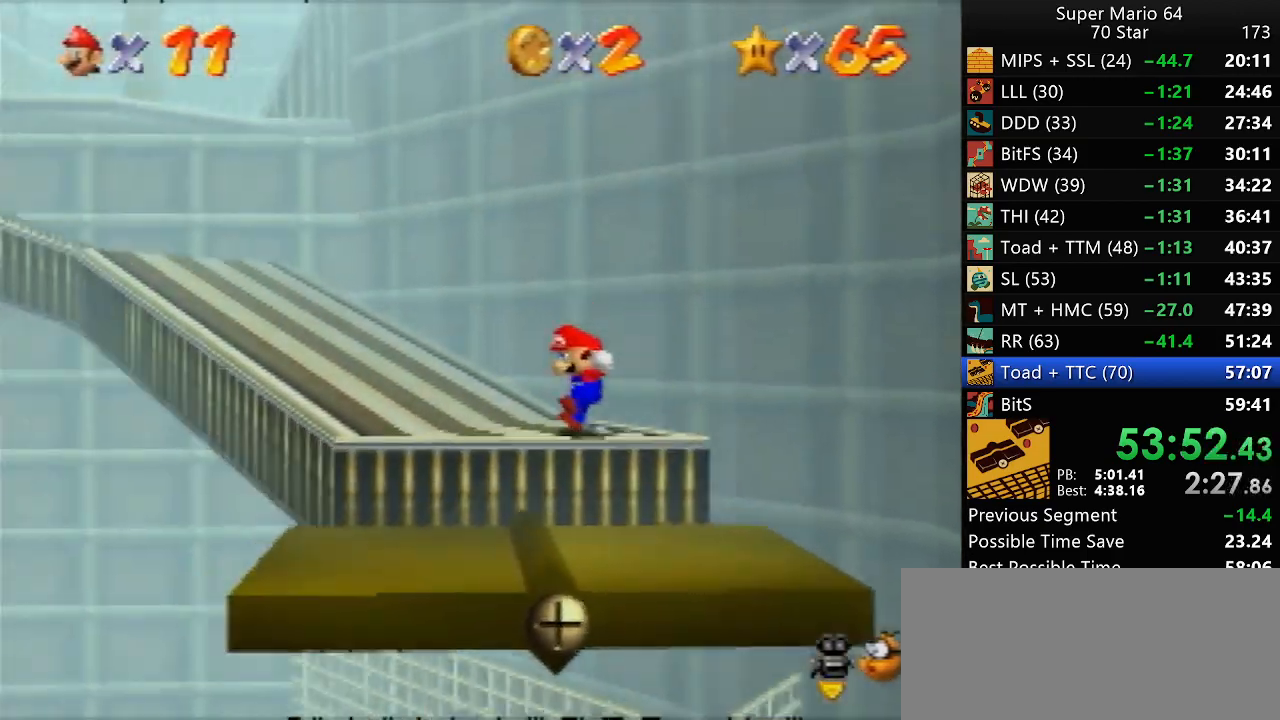
{"buttons": [], "left_stick": "up-left", "events": [[400, "A", "down"], [467, "A", "up"]]}
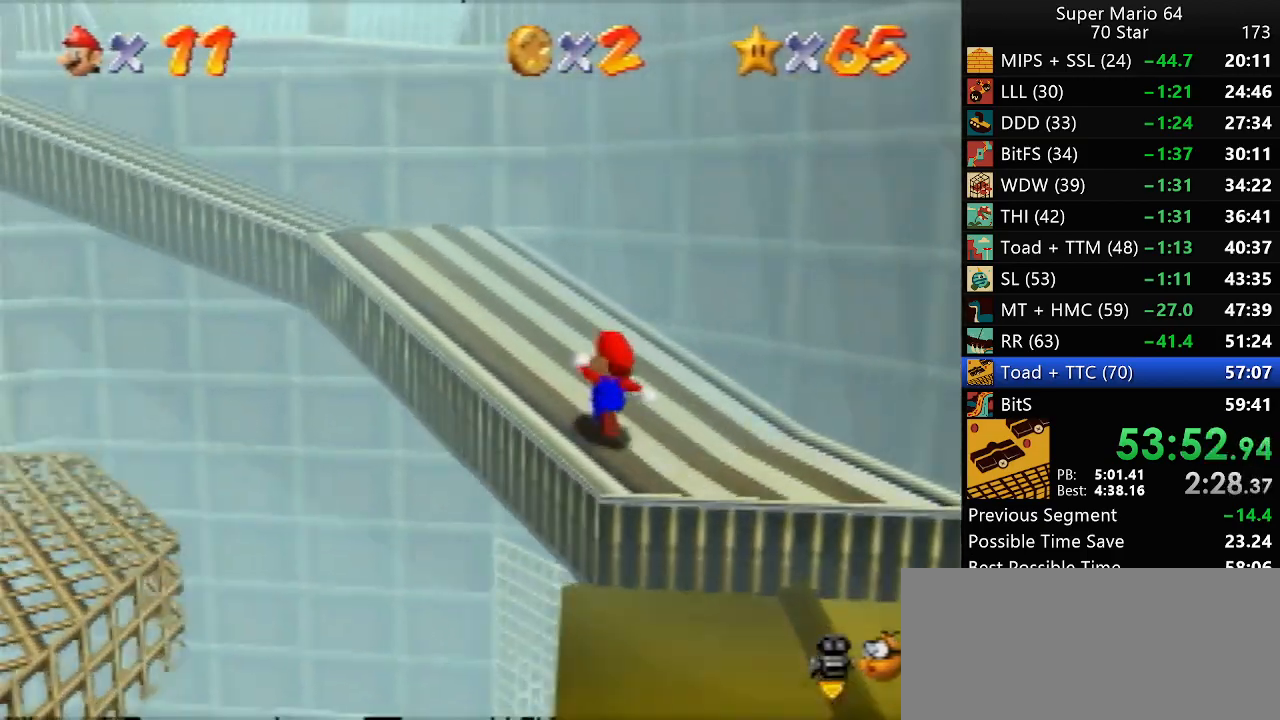
{"buttons": [], "left_stick": "up", "events": [[283, "A", "down"], [333, "A", "up"], [400, "left_stick", "up"]]}
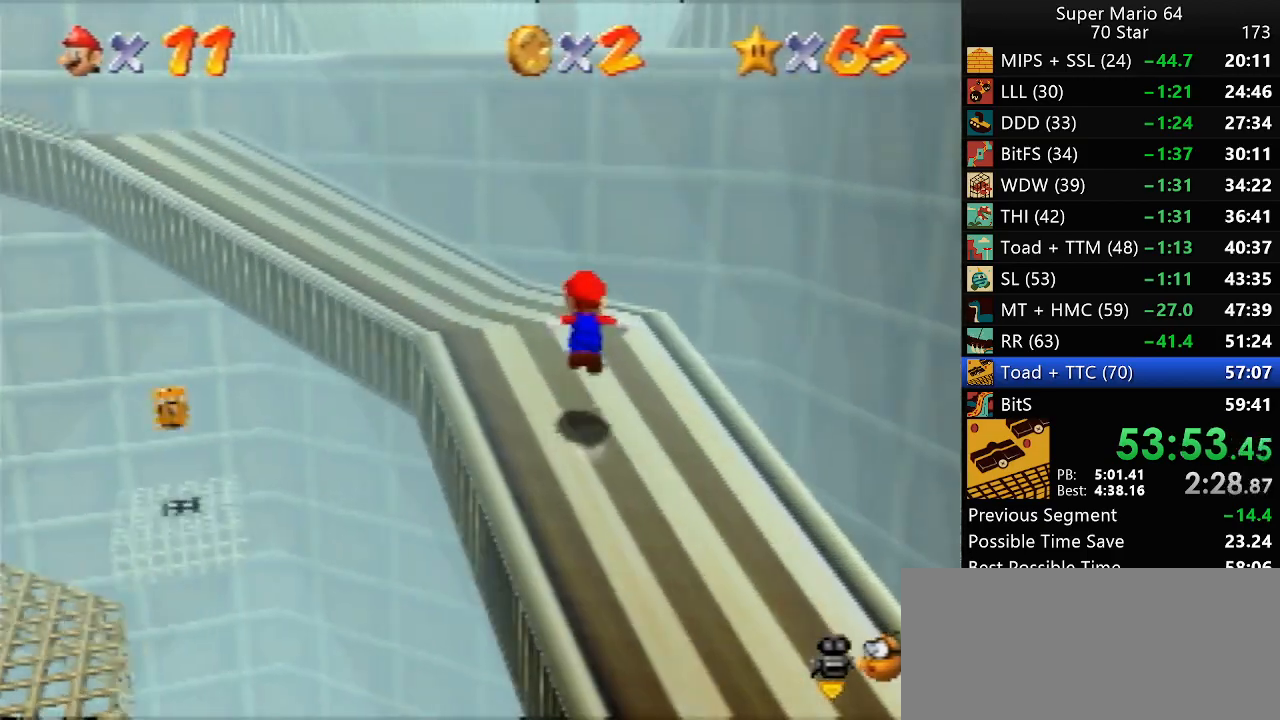
{"buttons": ["A"], "left_stick": "up", "events": [[233, "A", "down"]]}
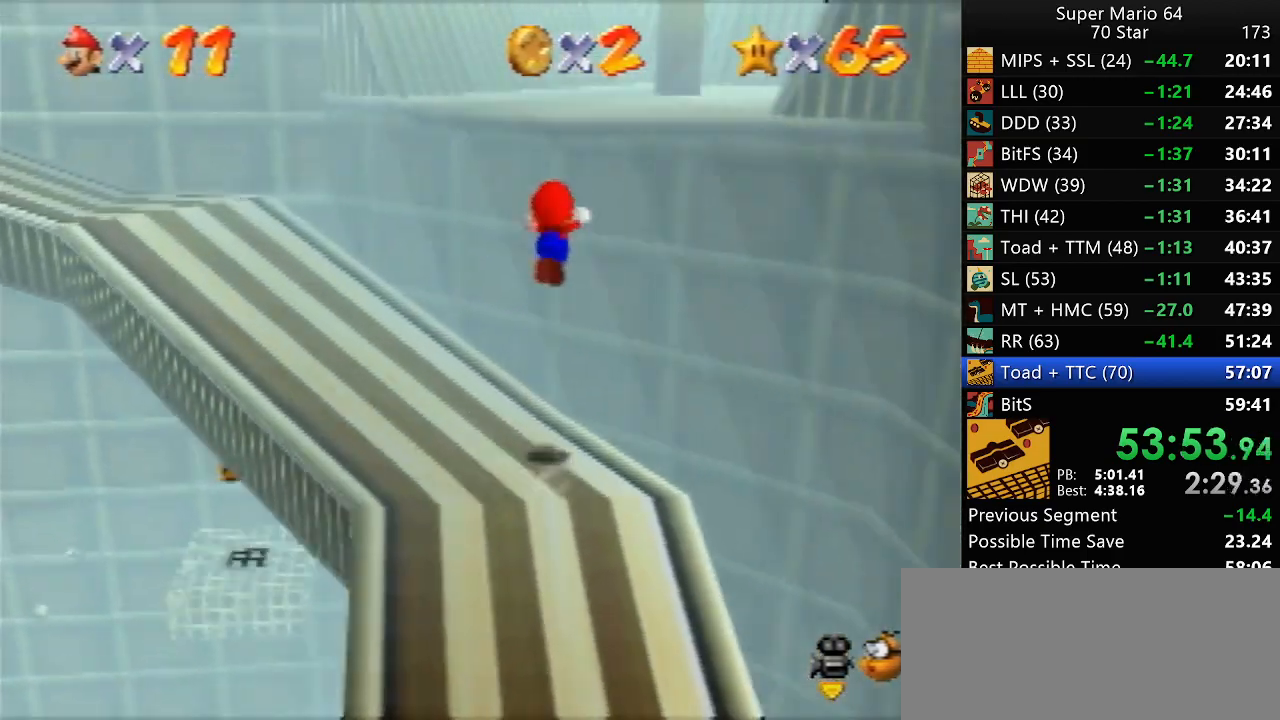
{"buttons": [], "left_stick": "up", "events": [[400, "A", "up"]]}
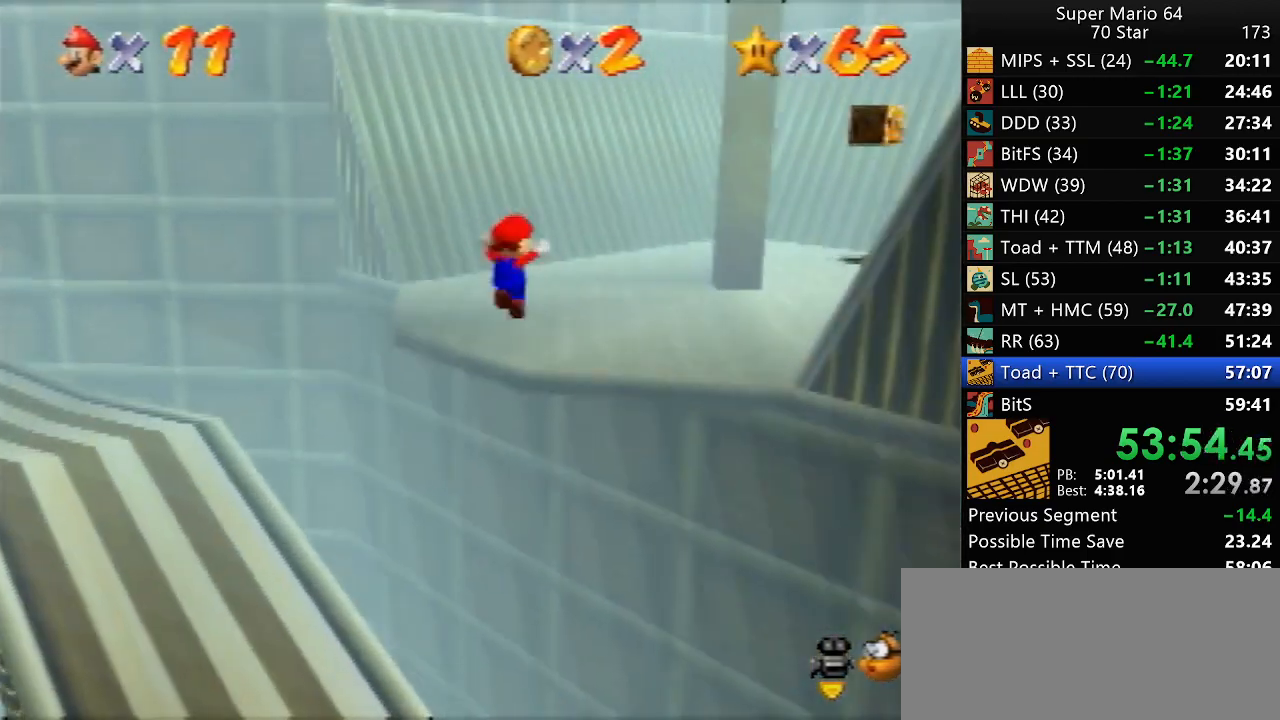
{"buttons": [], "left_stick": "center", "events": [[100, "C_LEFT", "down"], [167, "C_LEFT", "up"], [367, "left_stick", "center"]]}
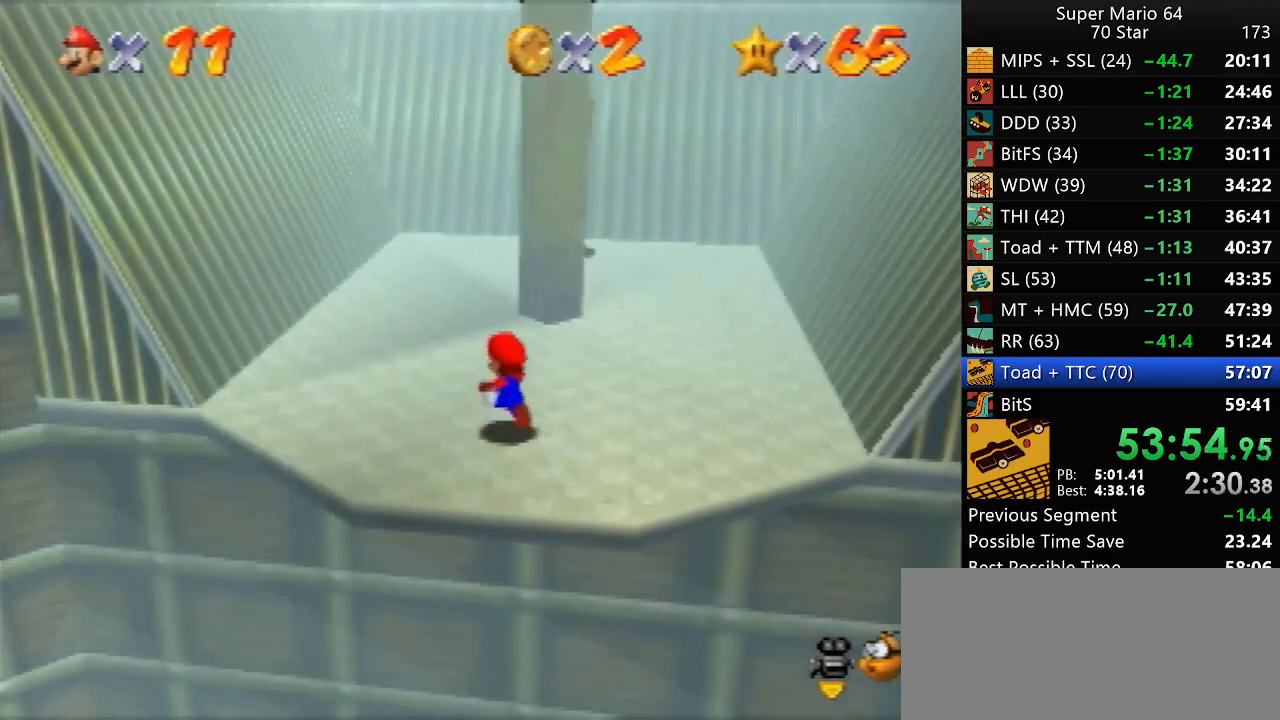
{"buttons": [], "left_stick": "right", "events": [[33, "left_stick", "up-right"], [300, "left_stick", "right"], [400, "A", "down"], [400, "B", "down"], [467, "A", "up"], [467, "B", "up"]]}
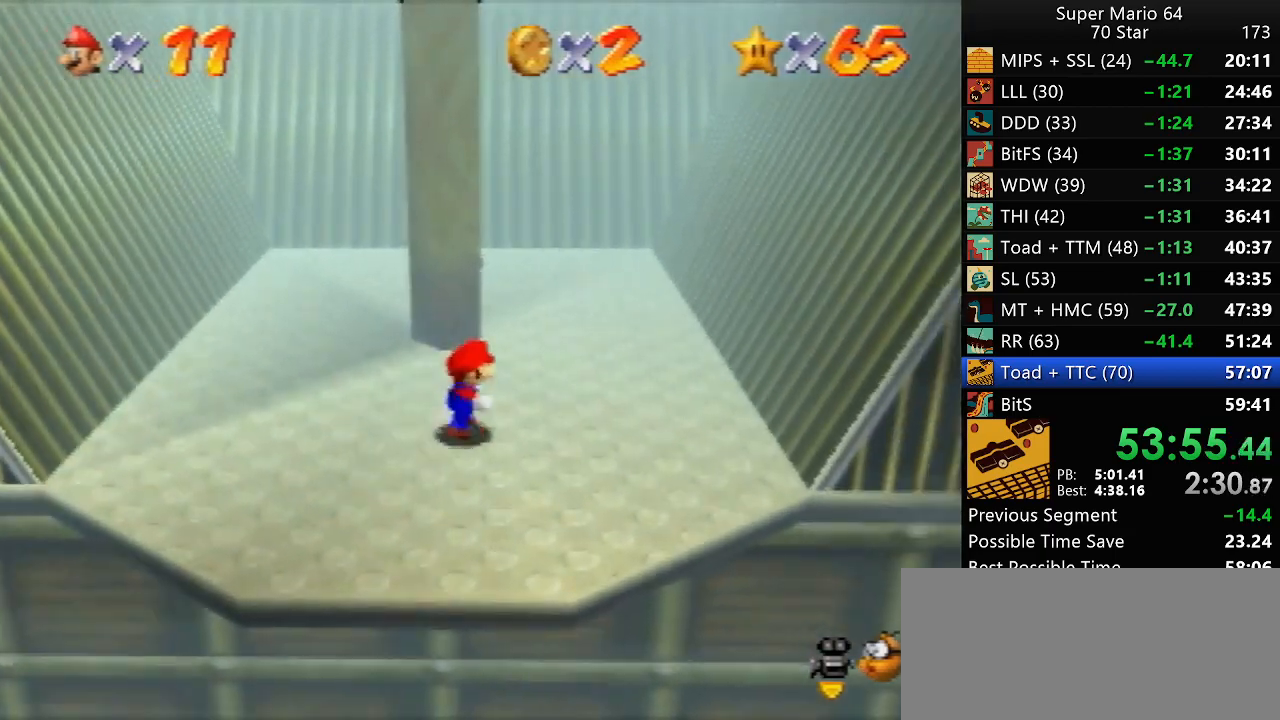
{"buttons": ["A"], "left_stick": "right", "events": [[333, "A", "down"]]}
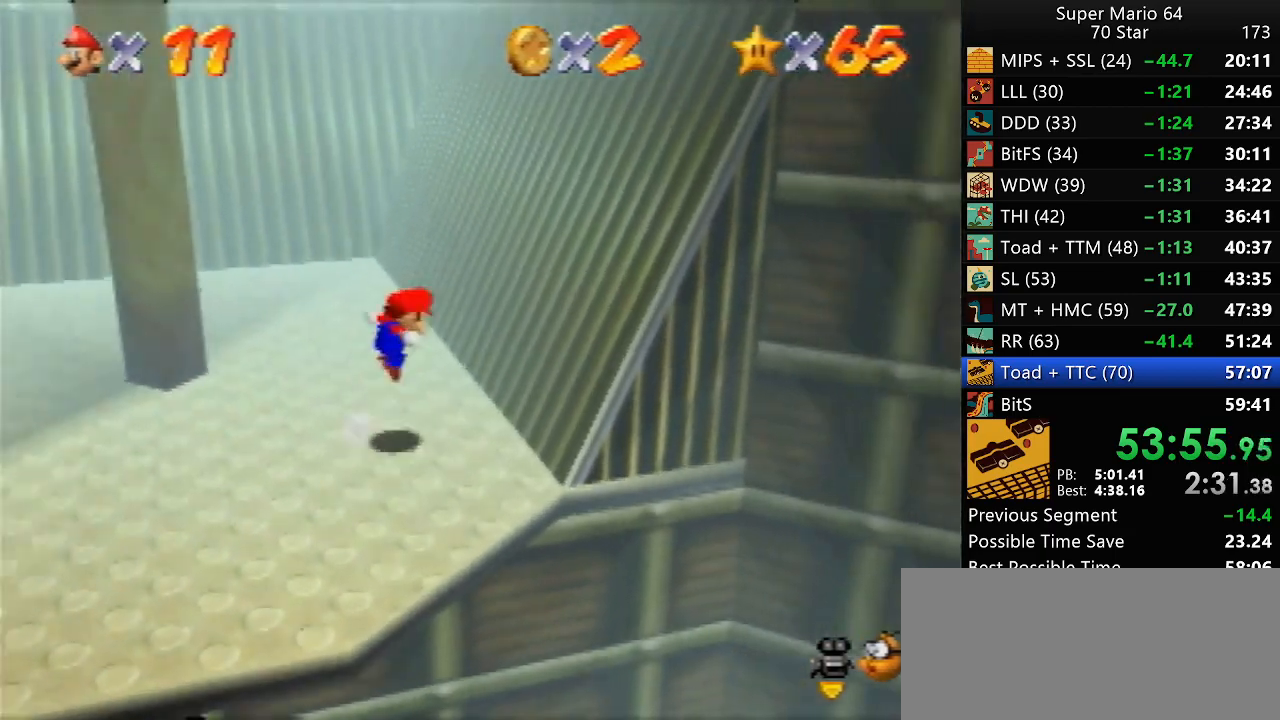
{"buttons": ["A"], "left_stick": "right", "events": [[67, "A", "up"], [483, "A", "down"]]}
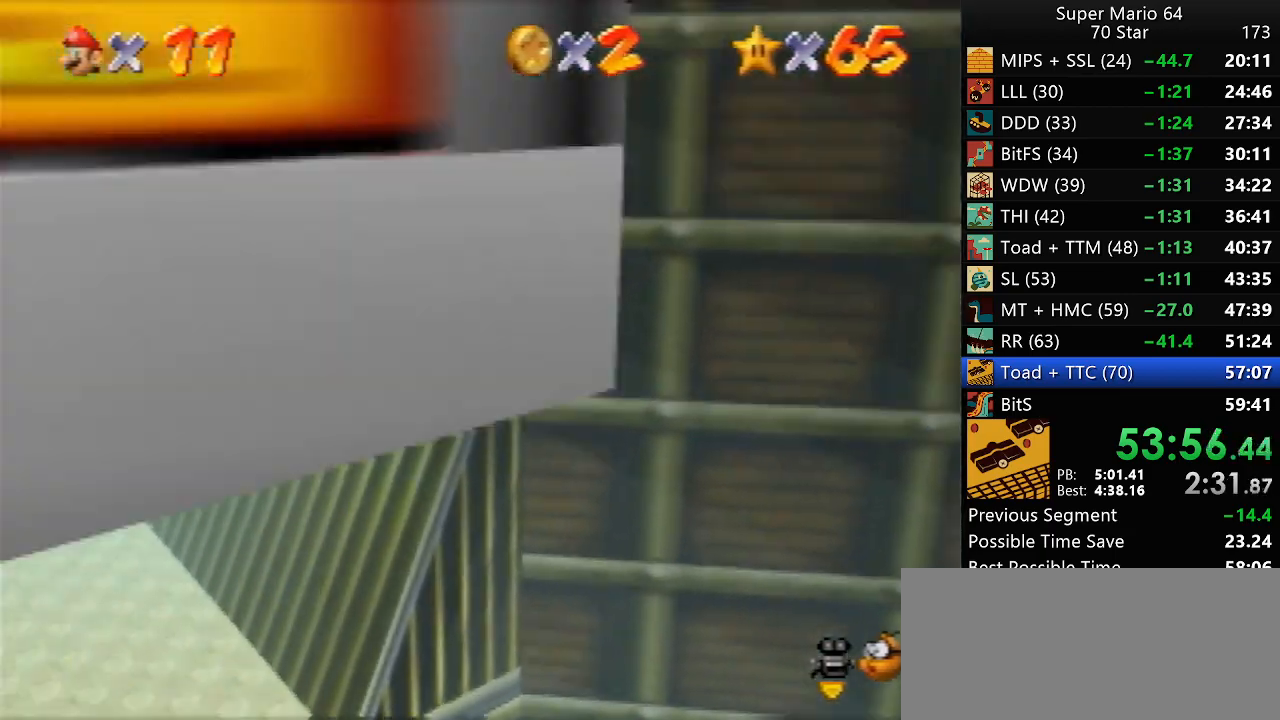
{"buttons": [], "left_stick": "down-left", "events": [[67, "A", "up"], [100, "A", "down"], [100, "left_stick", "down-left"], [500, "A", "up"]]}